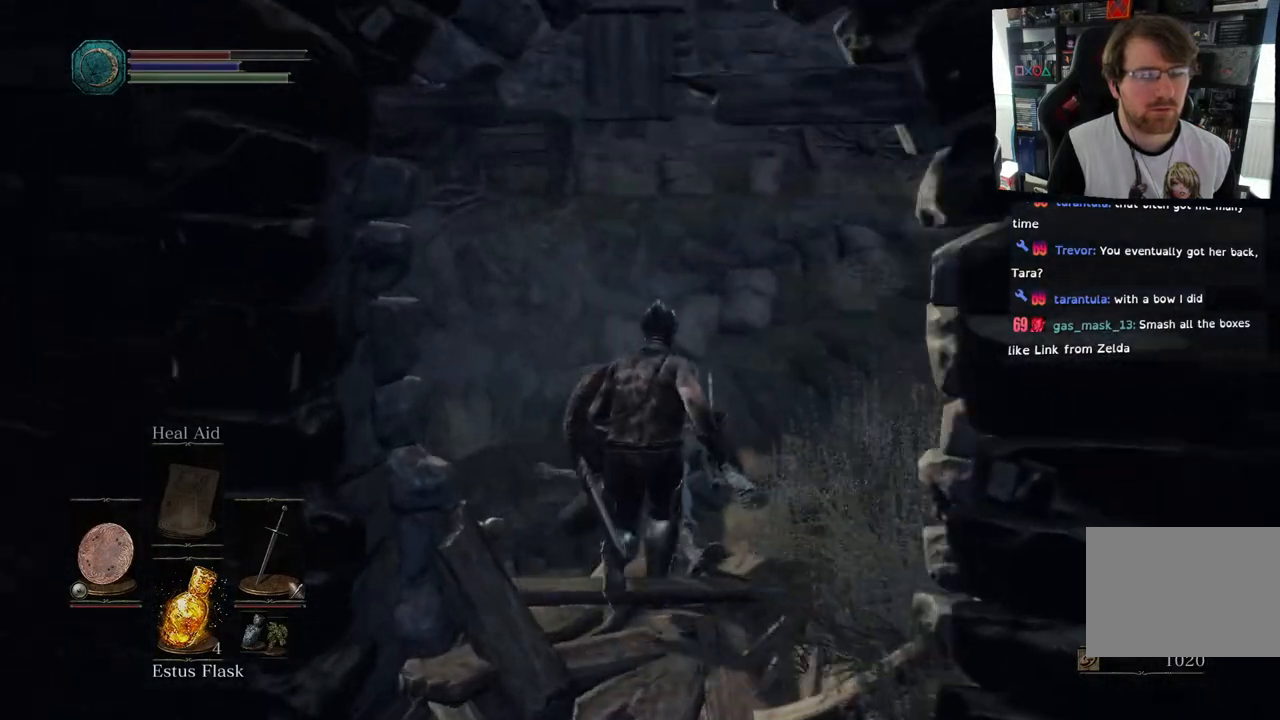
Gameplay with a controller (PlayStation layout); each line is a JSON object with the inputs held at the frame after it (dt_ms = milliseconds from this image to that frame). "events" lists button and stick changes between this image and that frame as [ms after this image, input, new state], when the widget could be followed in between.
{"dt_ms": 500, "buttons": [], "left_stick": "up", "right_stick": "up-right", "events": [[400, "right_stick", "up-right"]]}
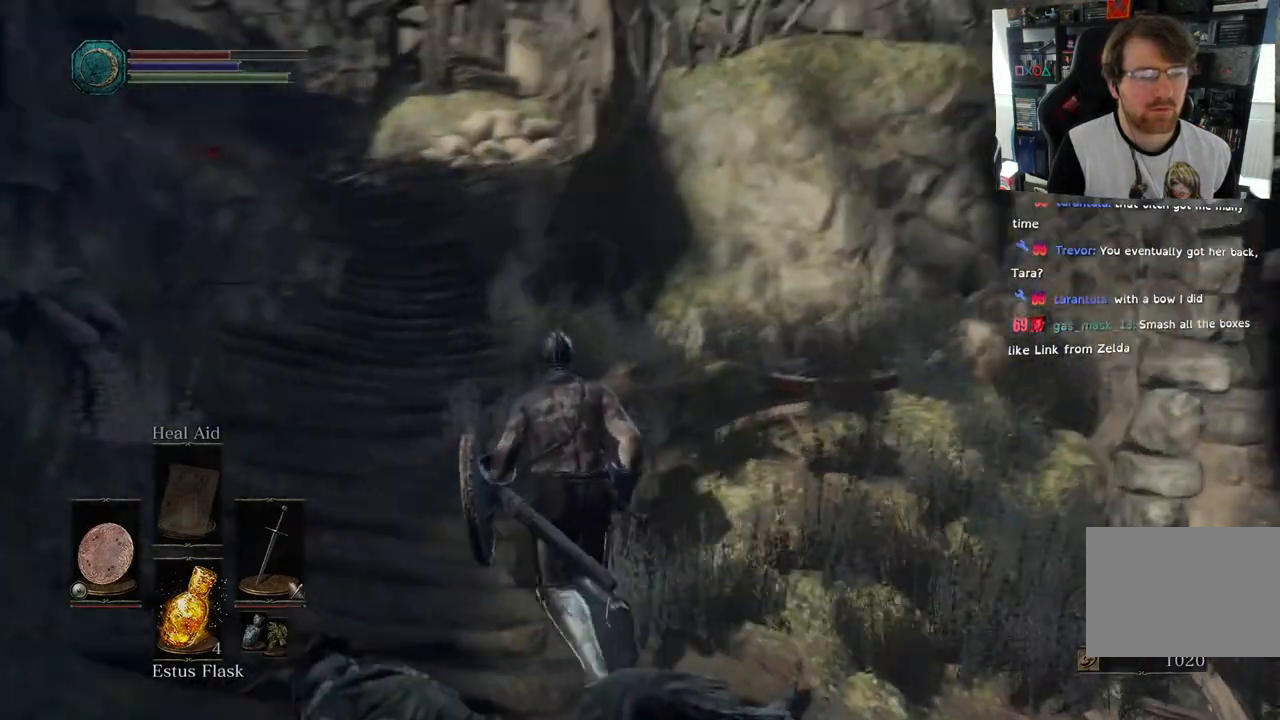
{"dt_ms": 500, "buttons": [], "left_stick": "up", "right_stick": "up-left", "events": [[100, "right_stick", "down-right"], [167, "right_stick", "up"], [383, "right_stick", "up-left"]]}
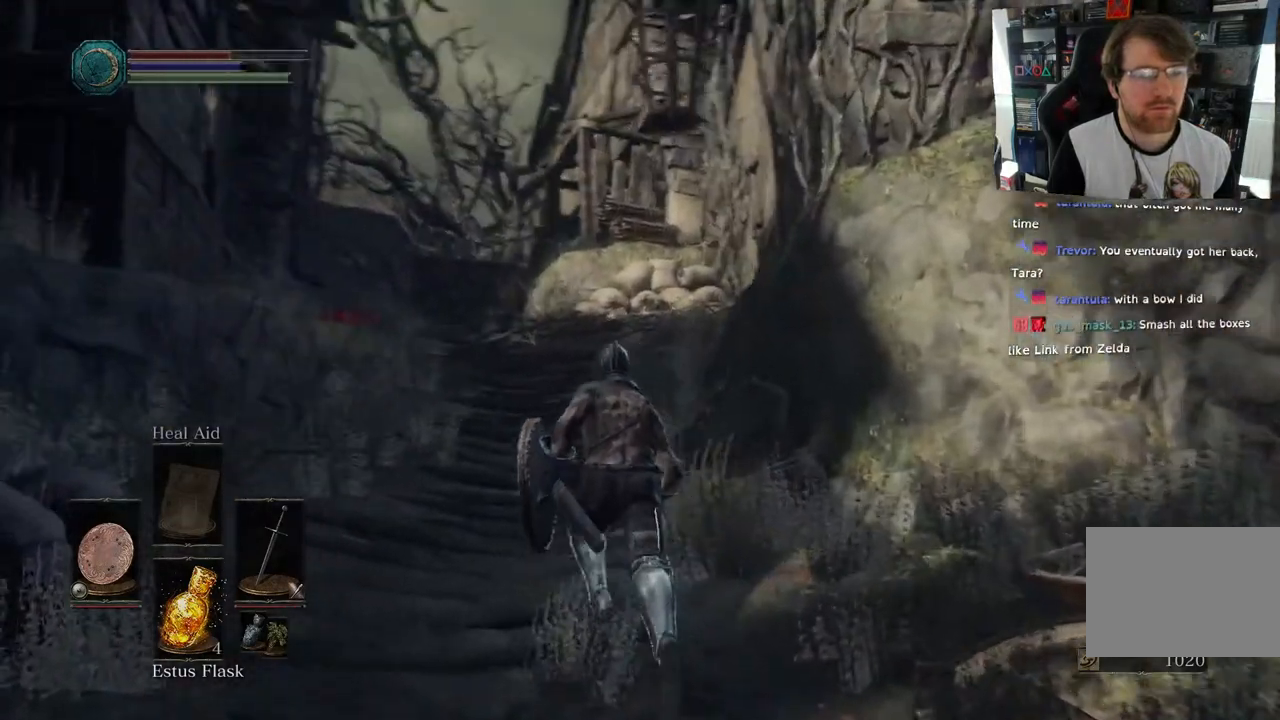
{"dt_ms": 500, "buttons": [], "left_stick": "up", "right_stick": "left", "events": [[100, "right_stick", "left"]]}
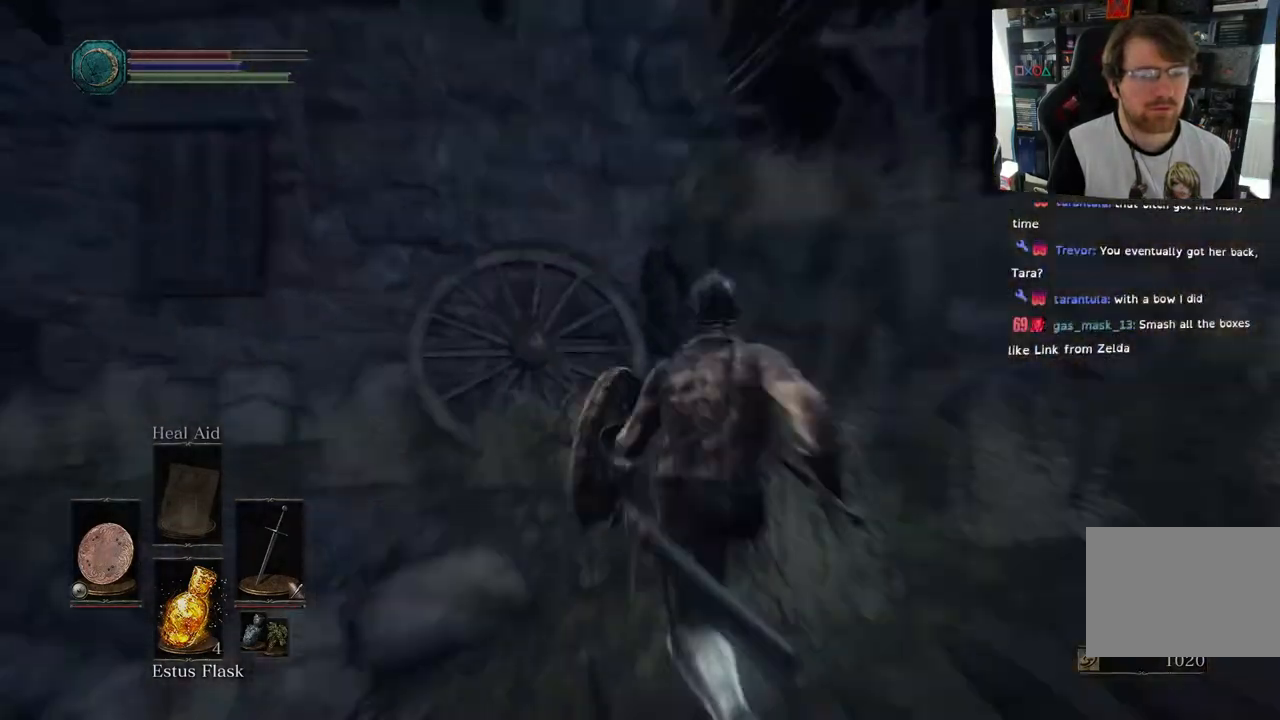
{"dt_ms": 500, "buttons": [], "left_stick": "up", "right_stick": "down-left", "events": [[100, "left_stick", "up-right"], [217, "left_stick", "right"], [250, "right_stick", "center"], [333, "right_stick", "left"], [350, "left_stick", "up"], [500, "right_stick", "down-left"]]}
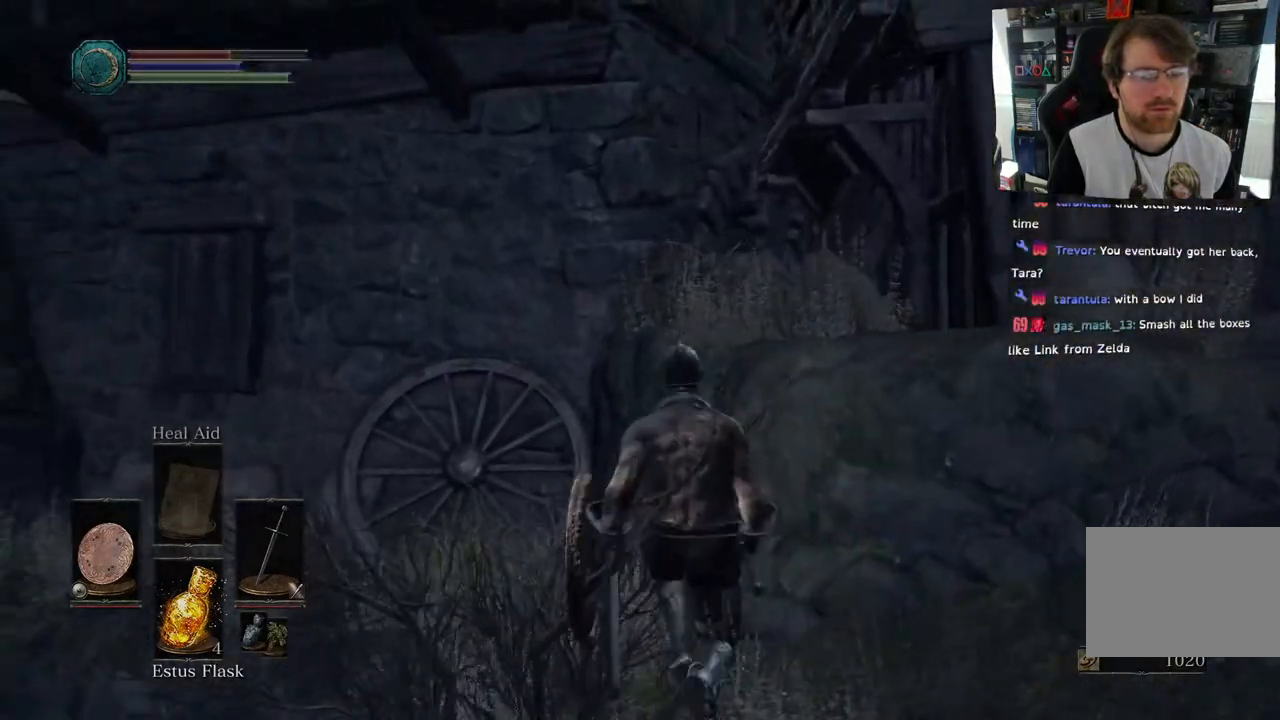
{"dt_ms": 500, "buttons": [], "left_stick": "up", "right_stick": "center", "events": [[167, "left_stick", "center"], [267, "right_stick", "center"], [367, "left_stick", "up"]]}
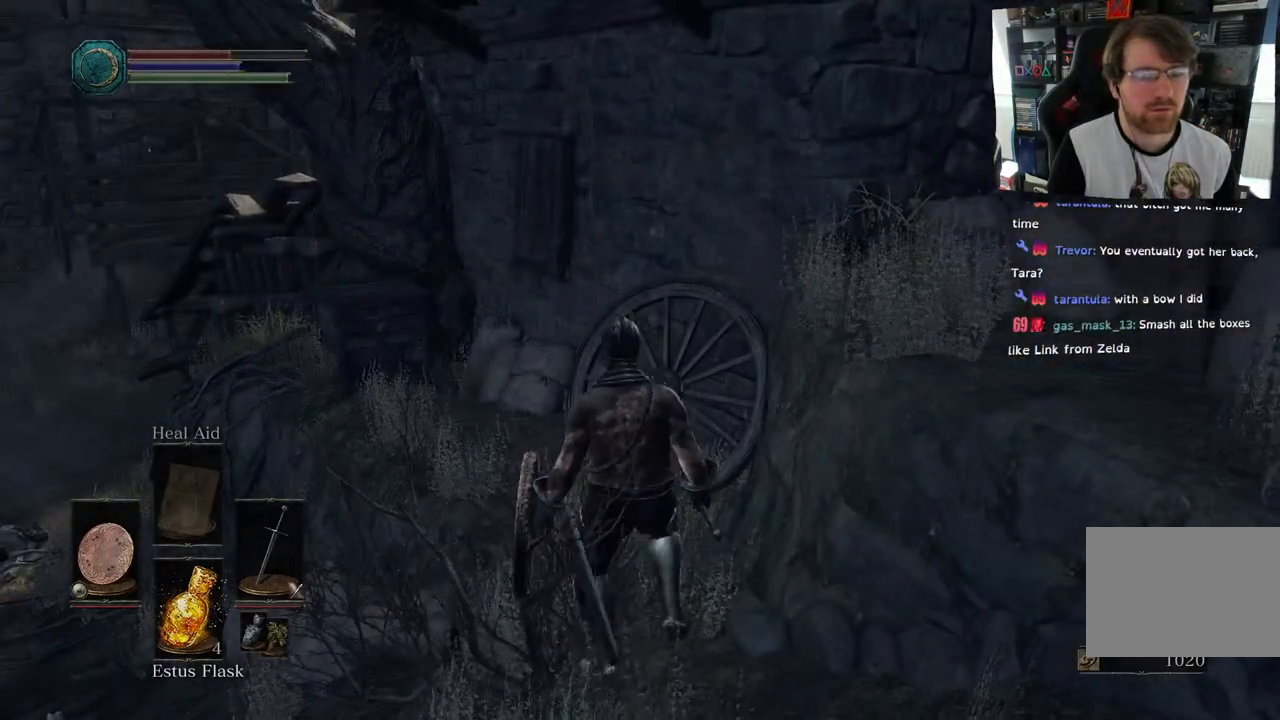
{"dt_ms": 500, "buttons": [], "left_stick": "up", "right_stick": "center", "events": []}
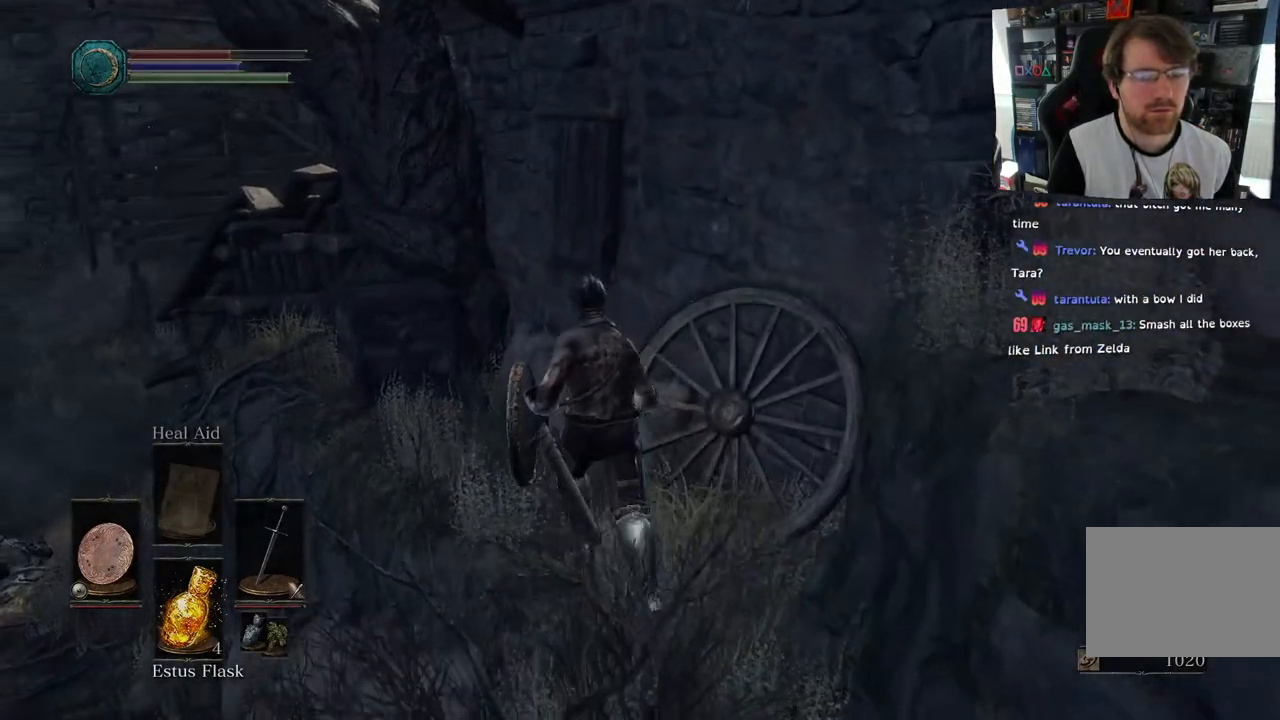
{"dt_ms": 500, "buttons": [], "left_stick": "up", "right_stick": "center", "events": [[233, "CIRCLE", "down"], [317, "CIRCLE", "up"]]}
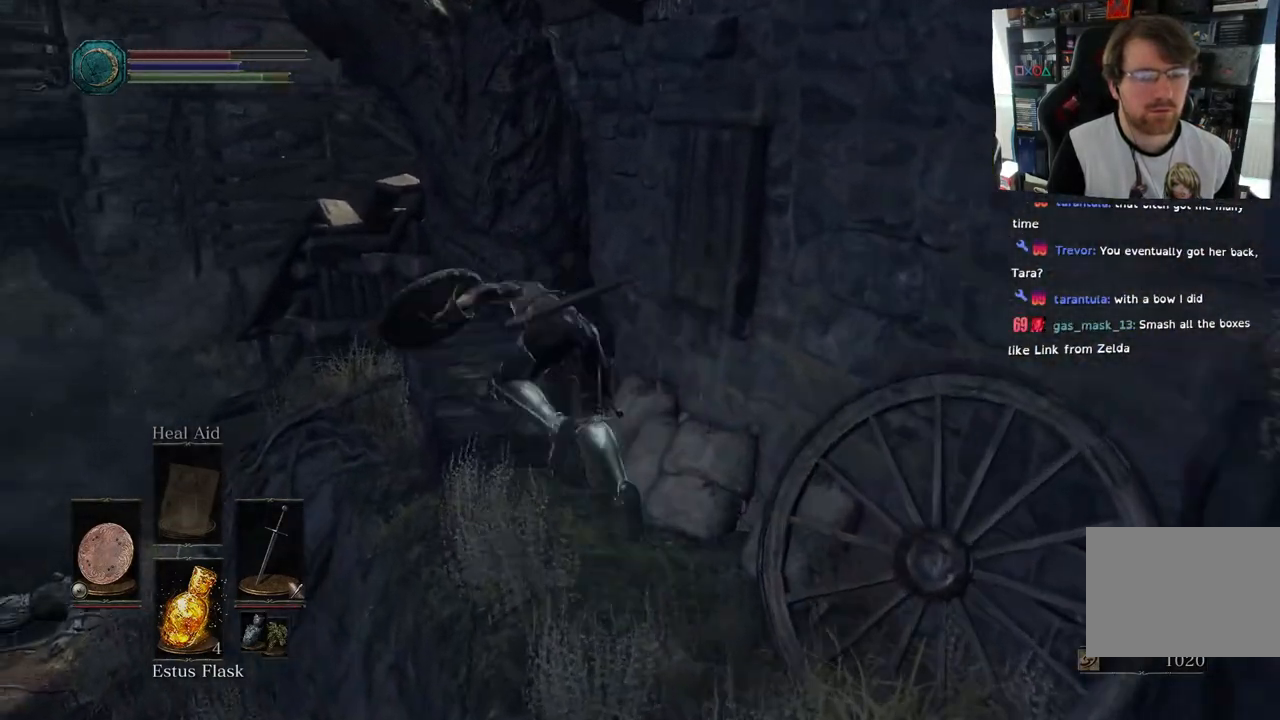
{"dt_ms": 500, "buttons": [], "left_stick": "center", "right_stick": "center", "events": [[250, "left_stick", "center"]]}
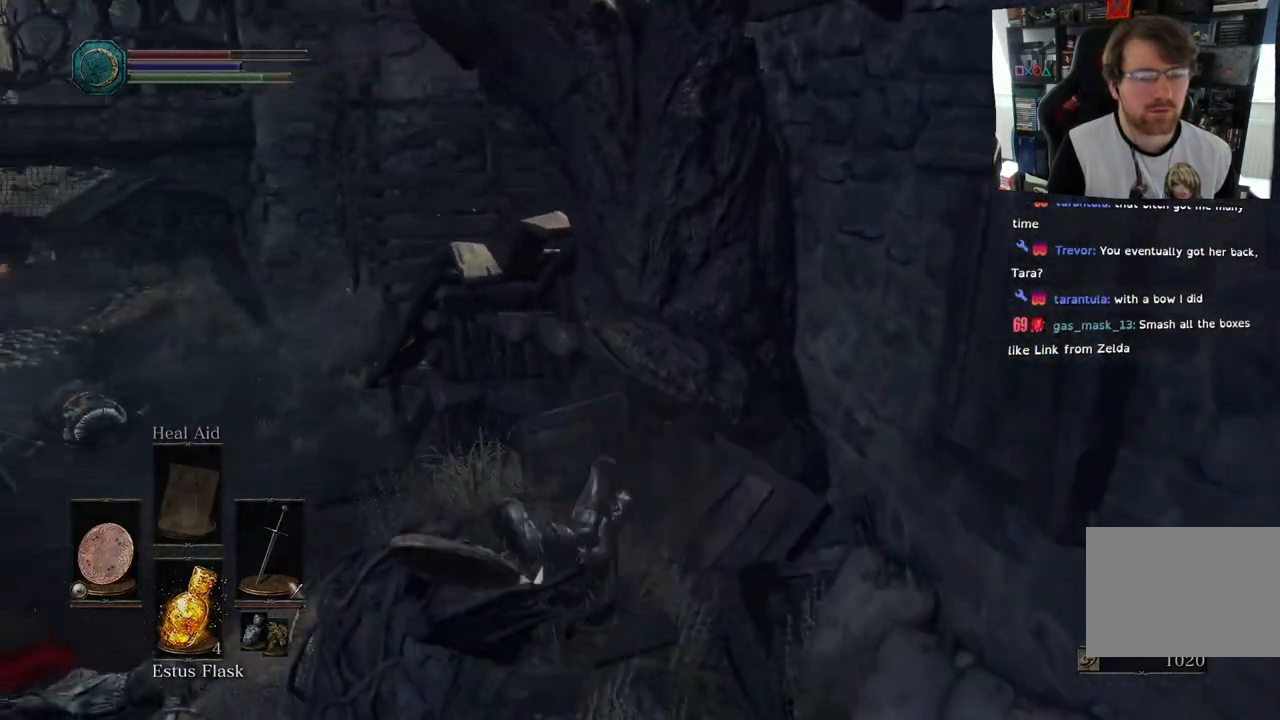
{"dt_ms": 500, "buttons": [], "left_stick": "right", "right_stick": "right"}
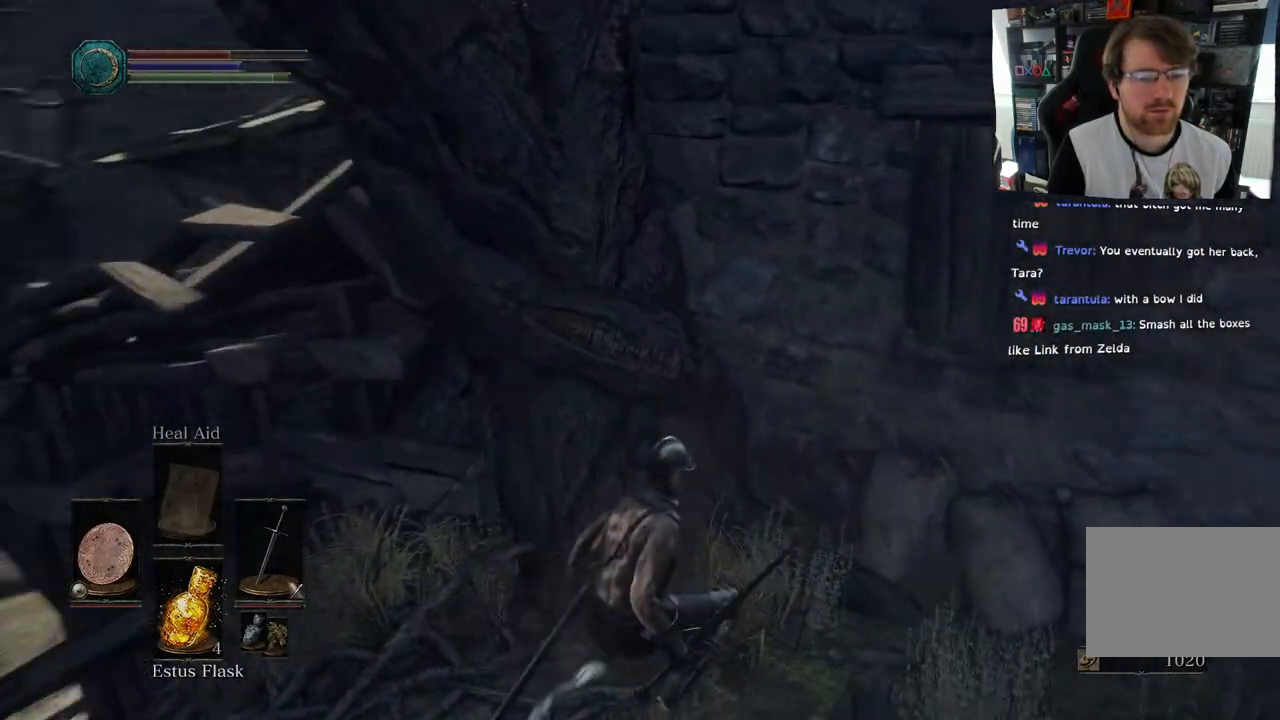
{"dt_ms": 500, "buttons": [], "left_stick": "up-right", "right_stick": "right", "events": [[67, "left_stick", "up-right"], [417, "CIRCLE", "down"], [500, "CIRCLE", "up"]]}
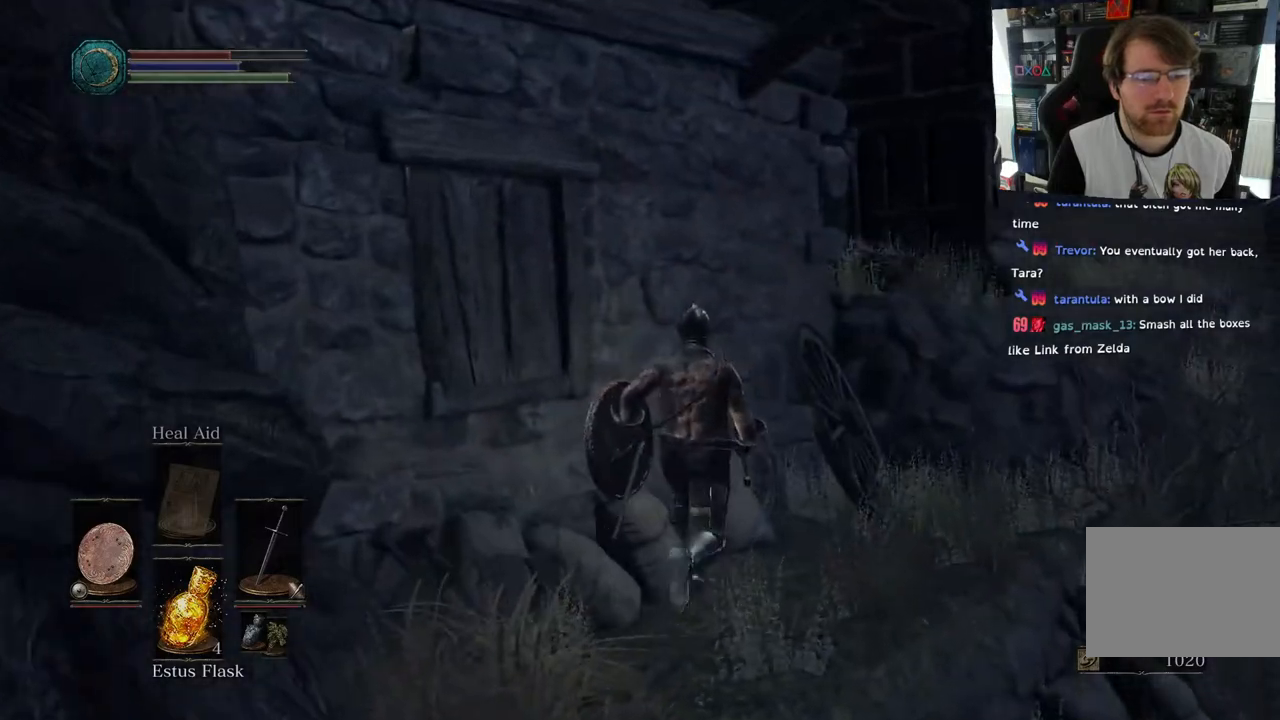
{"dt_ms": 500, "buttons": [], "left_stick": "up-right", "right_stick": "right"}
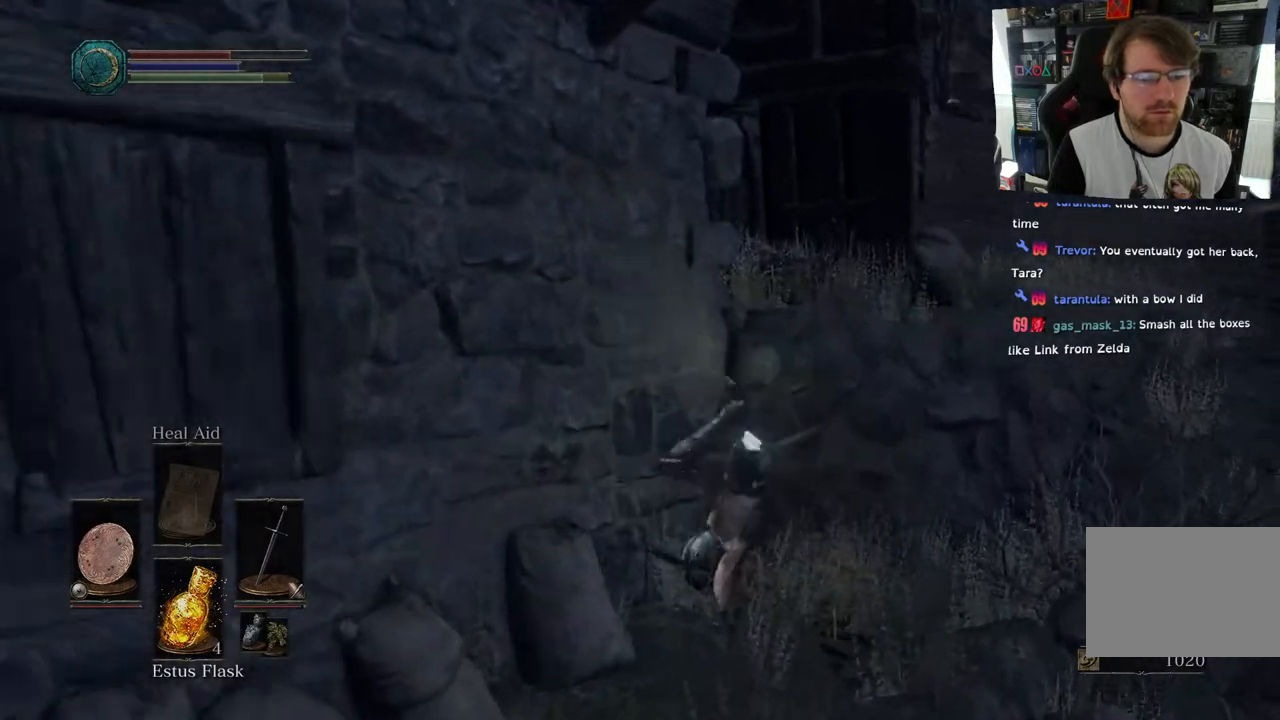
{"dt_ms": 500, "buttons": ["CIRCLE"], "left_stick": "up-right", "right_stick": "center"}
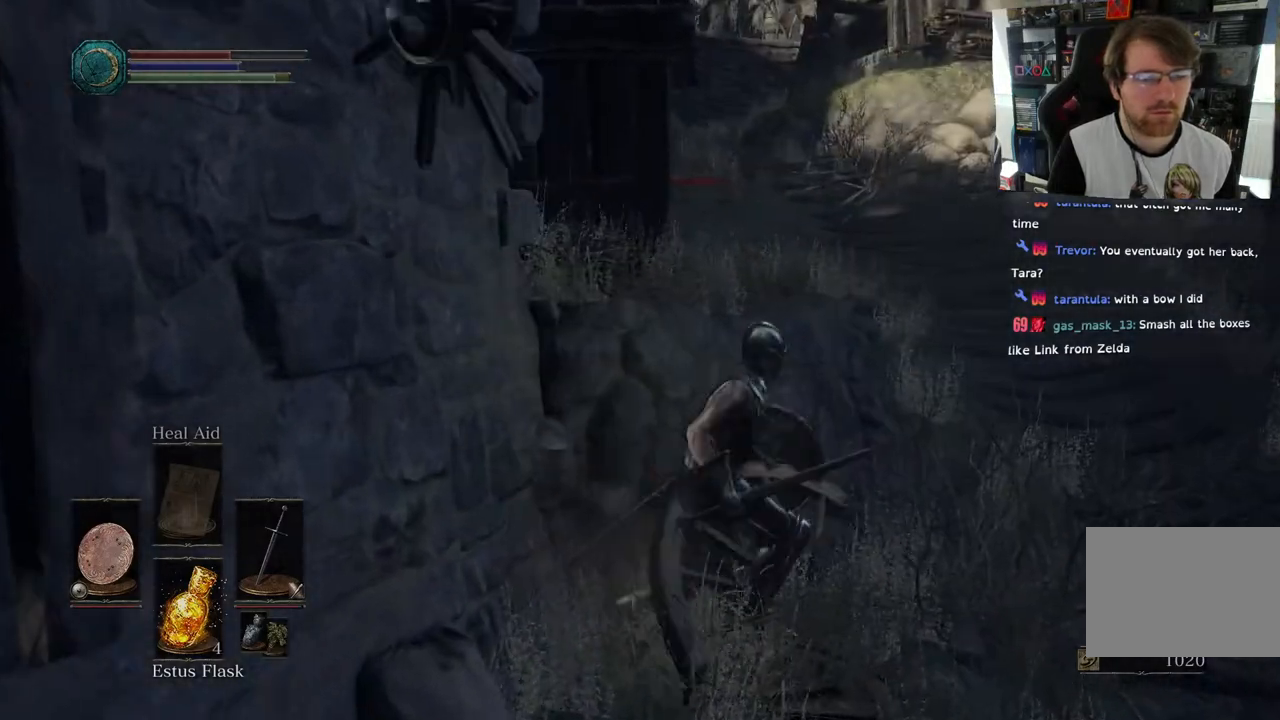
{"dt_ms": 1000, "buttons": [], "left_stick": "up-right", "right_stick": "left"}
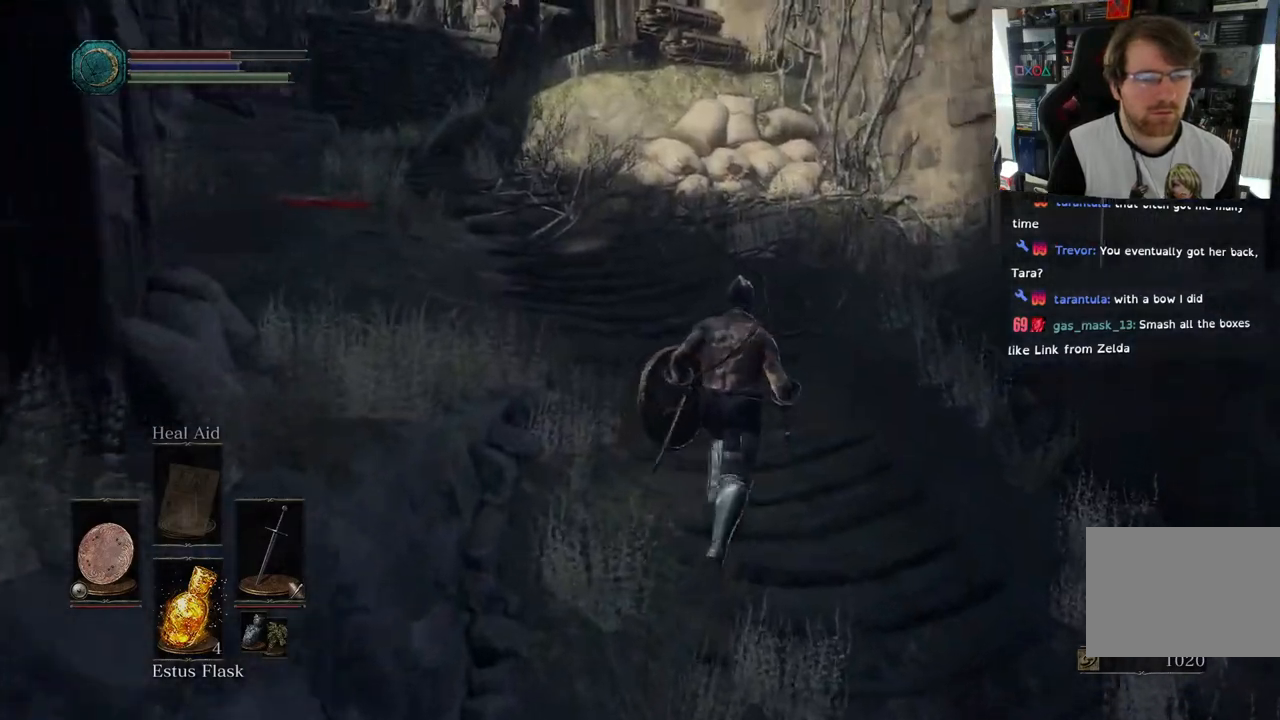
{"dt_ms": 500, "buttons": [], "left_stick": "up-right", "right_stick": "left"}
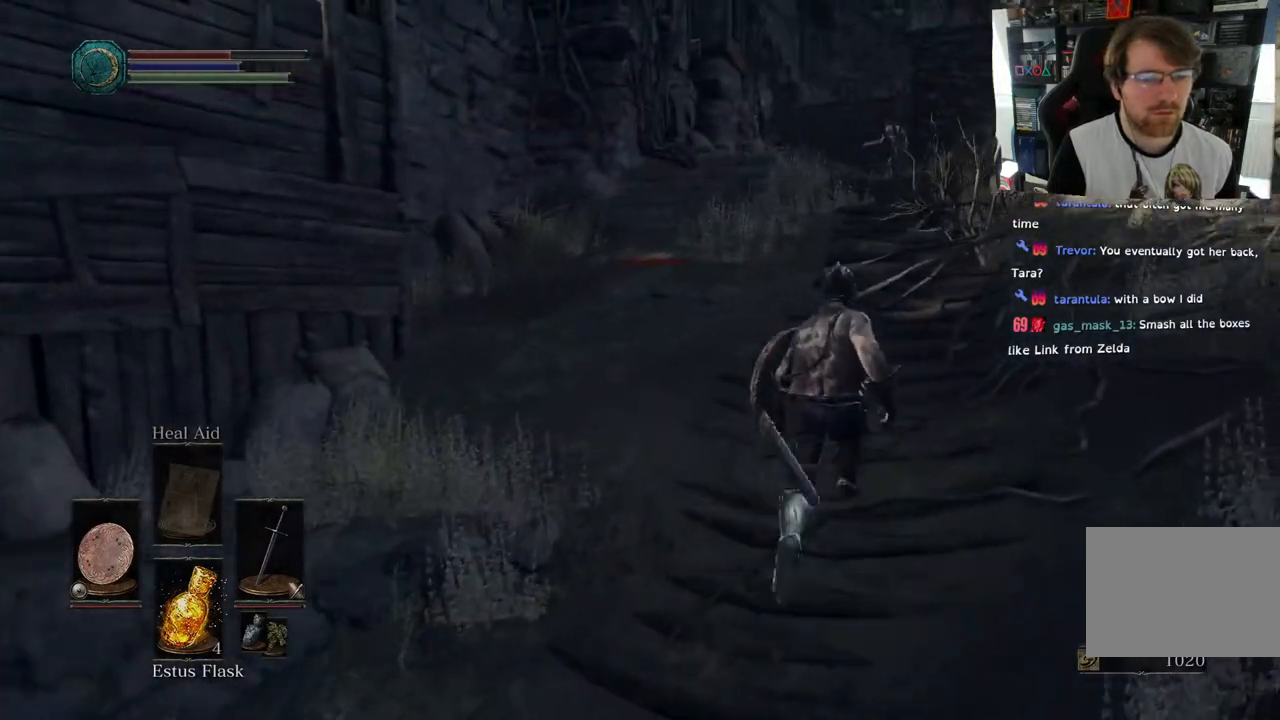
{"dt_ms": 500, "buttons": [], "left_stick": "up", "right_stick": "down-left", "events": [[33, "left_stick", "up"], [367, "right_stick", "down-left"]]}
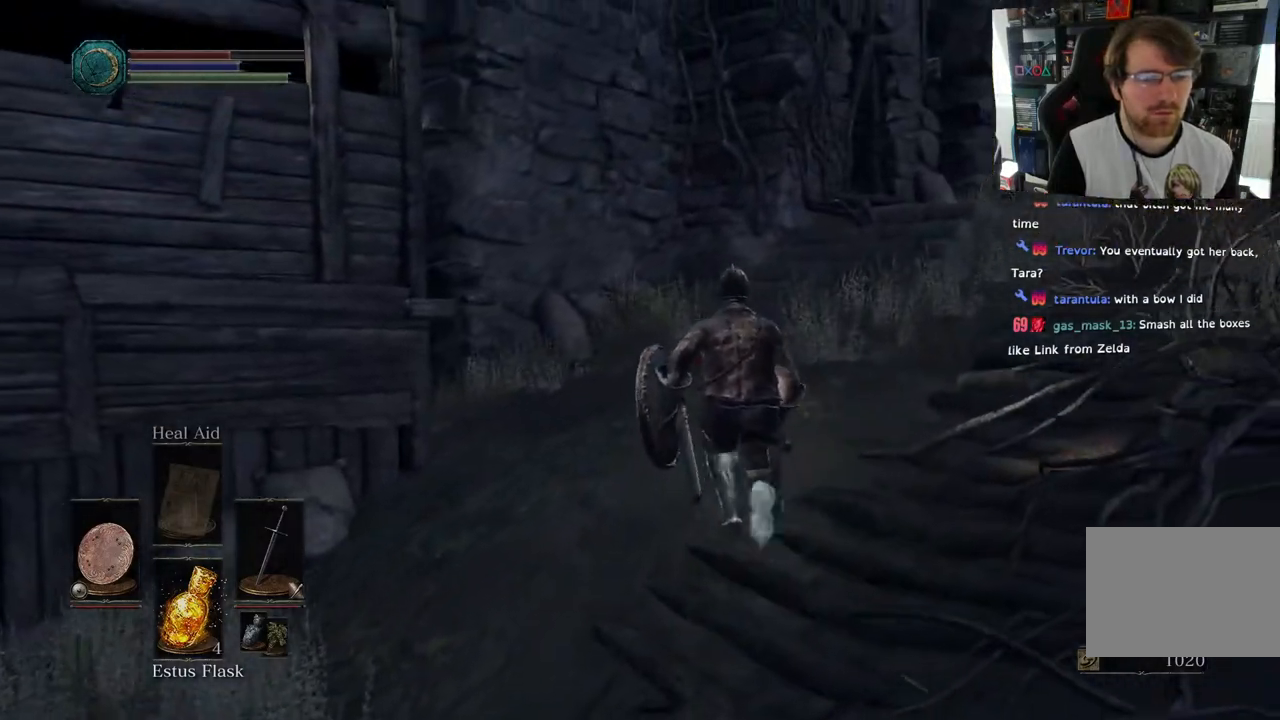
{"dt_ms": 500, "buttons": [], "left_stick": "up-right", "right_stick": "right", "events": [[150, "right_stick", "center"], [383, "right_stick", "right"], [467, "left_stick", "up-right"]]}
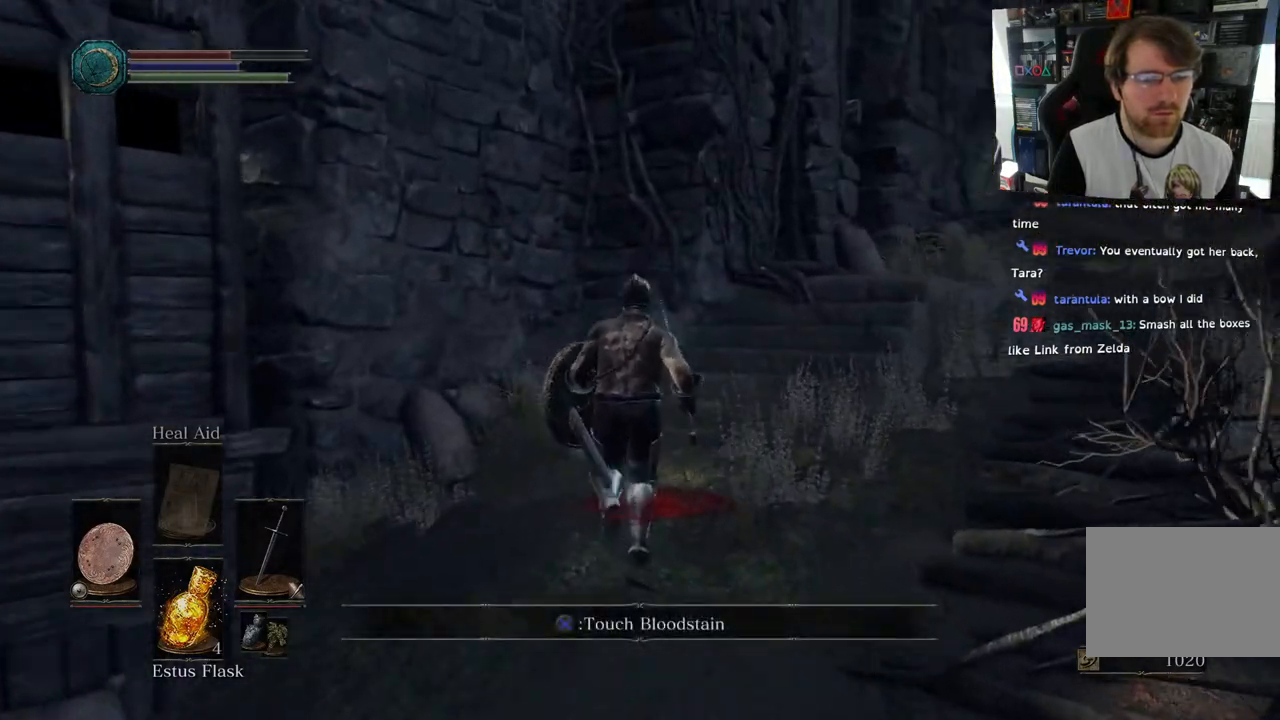
{"dt_ms": 500, "buttons": [], "left_stick": "up-right", "right_stick": "right", "events": []}
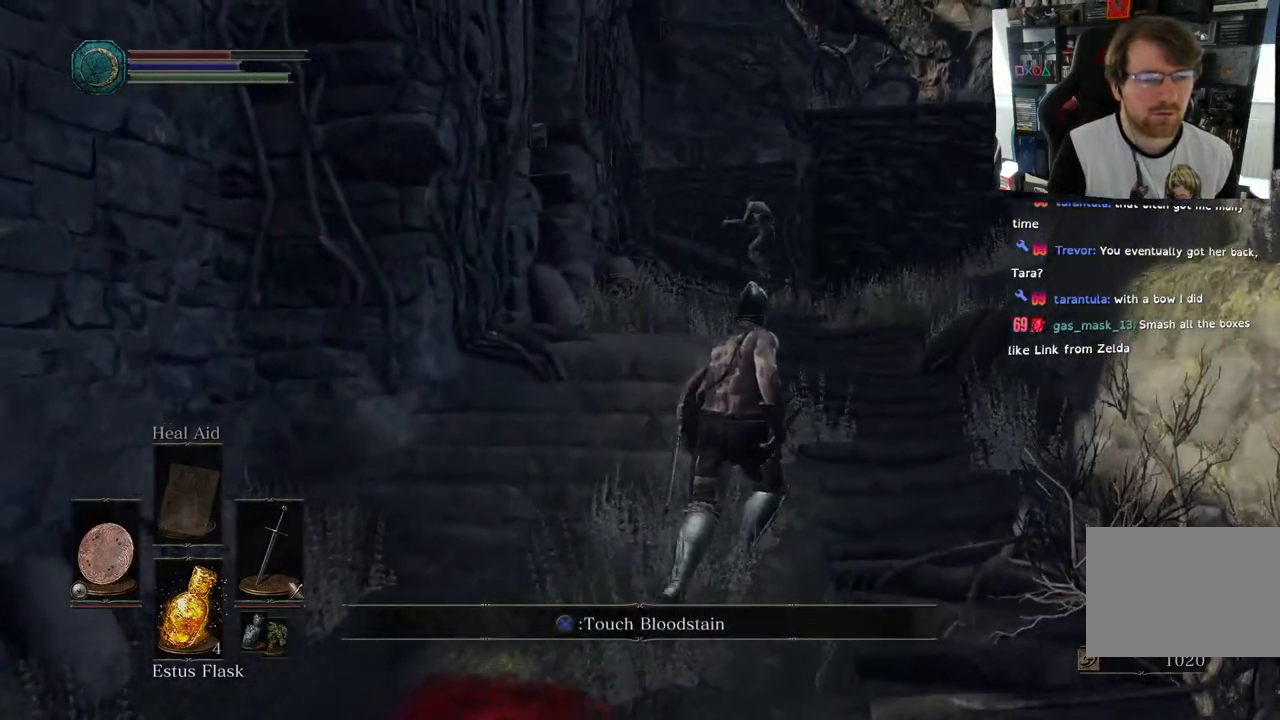
{"dt_ms": 500, "buttons": [], "left_stick": "up-right", "right_stick": "right", "events": []}
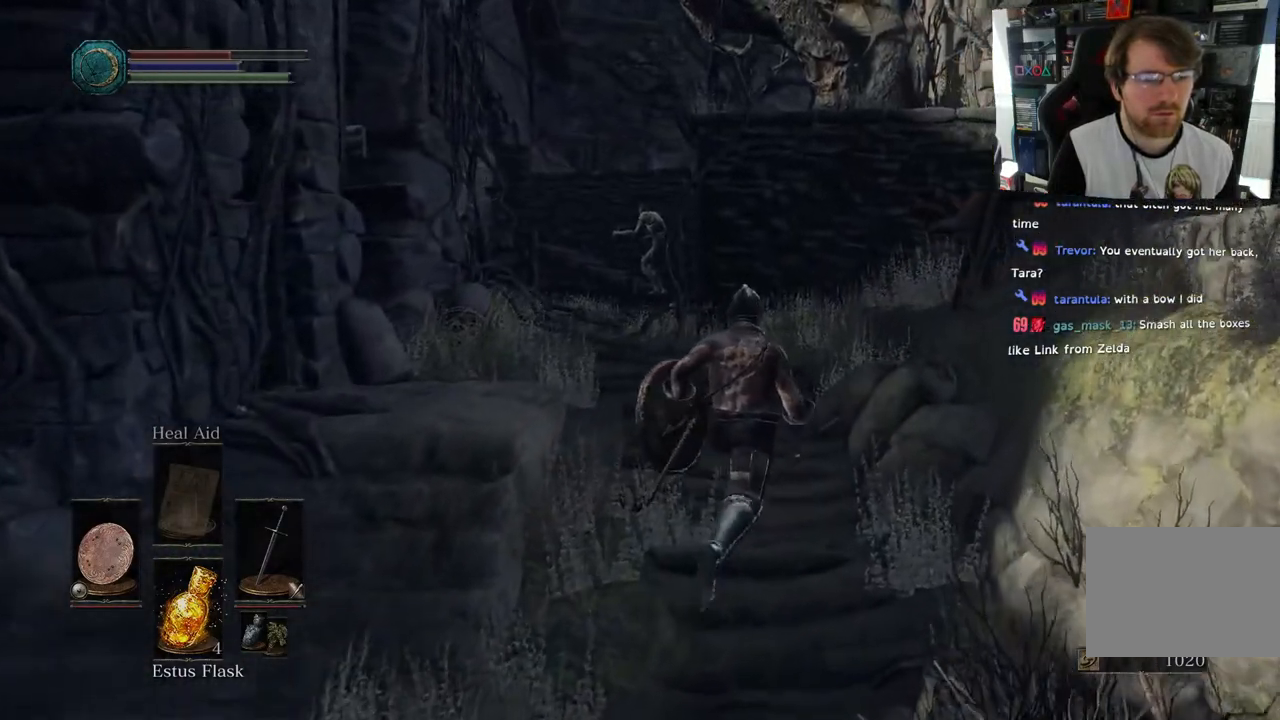
{"dt_ms": 500, "buttons": [], "left_stick": "up", "right_stick": "right", "events": [[167, "left_stick", "up"]]}
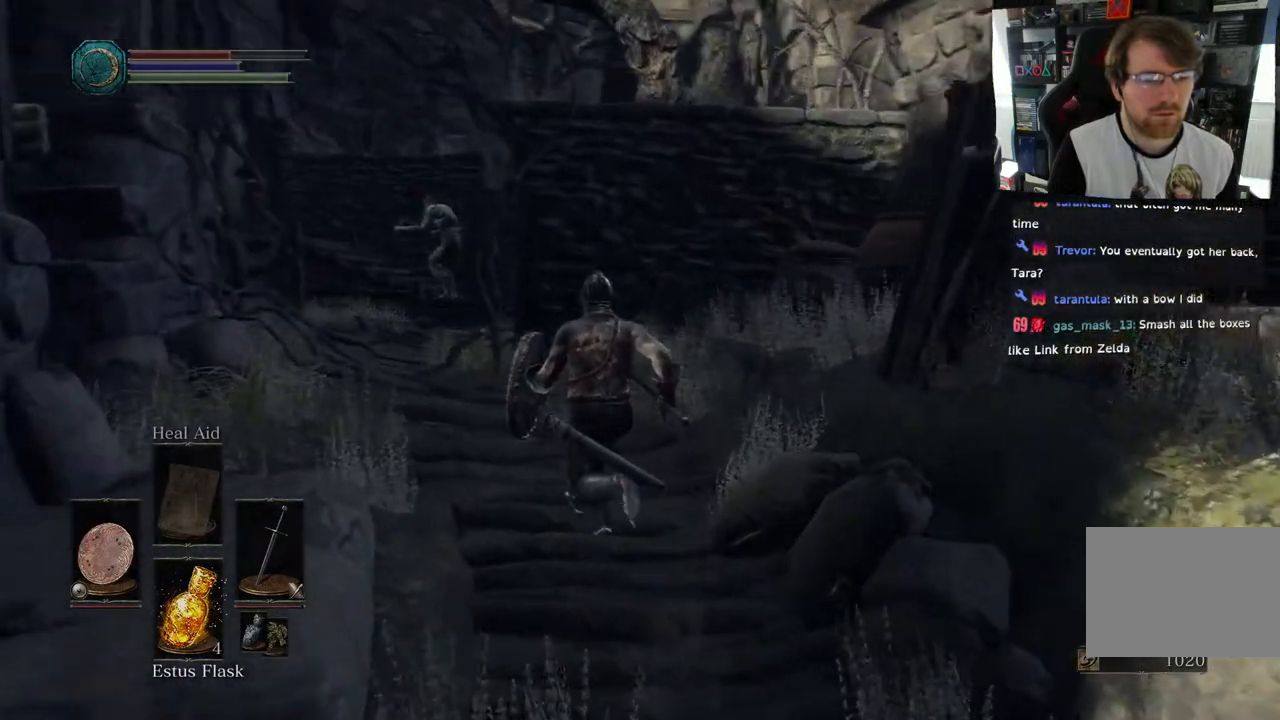
{"dt_ms": 500, "buttons": ["CIRCLE"], "left_stick": "up", "right_stick": "right"}
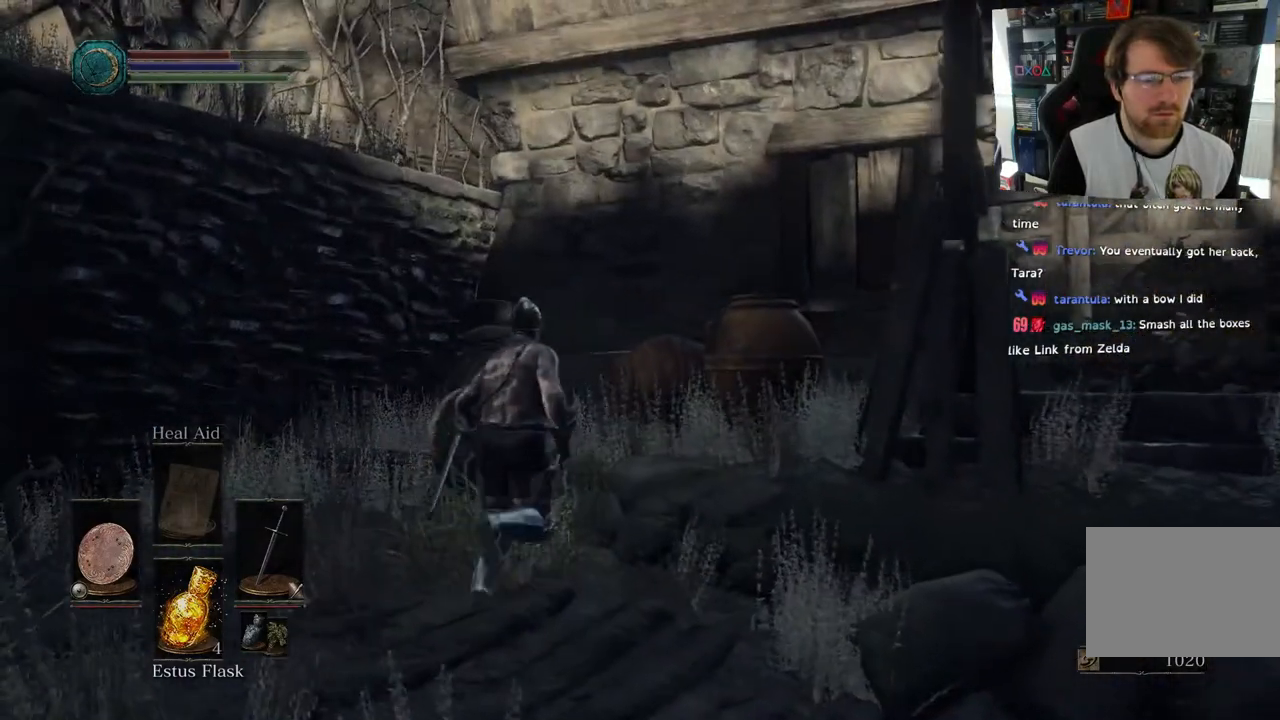
{"dt_ms": 500, "buttons": [], "left_stick": "center", "right_stick": "center"}
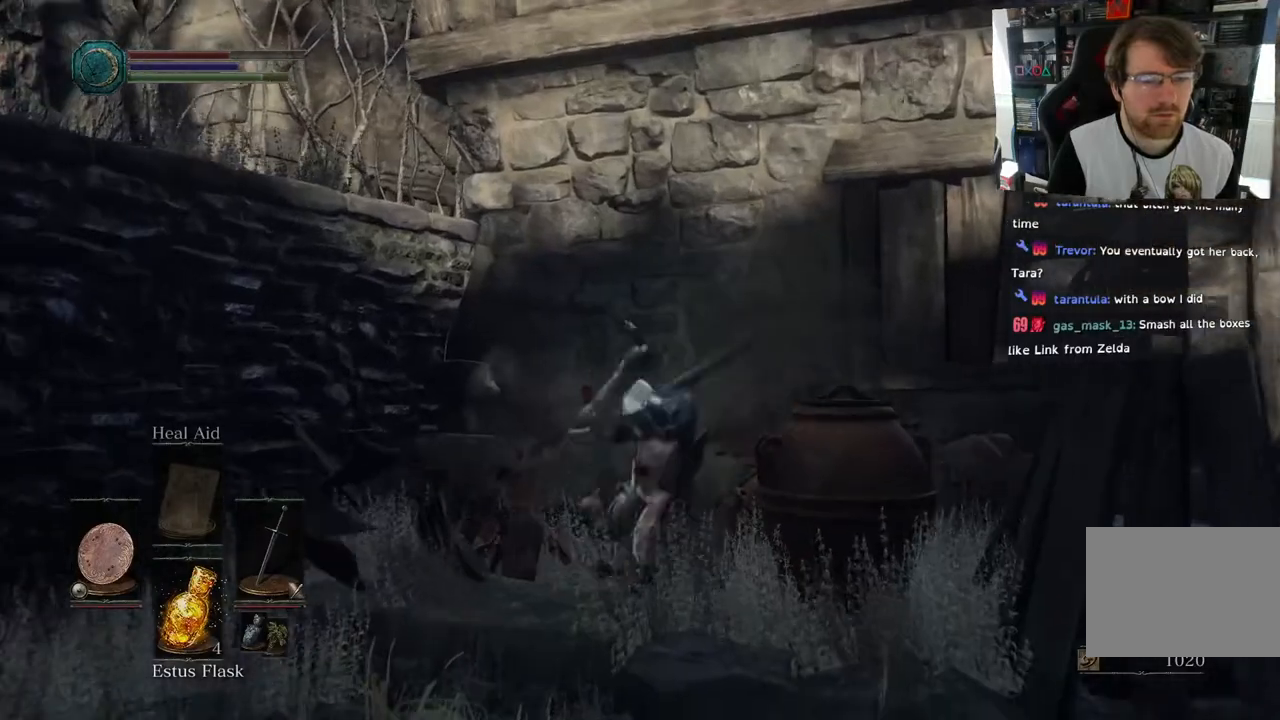
{"dt_ms": 500, "buttons": [], "left_stick": "down-right", "right_stick": "center", "events": [[150, "left_stick", "down-right"], [300, "CIRCLE", "down"], [400, "CIRCLE", "up"]]}
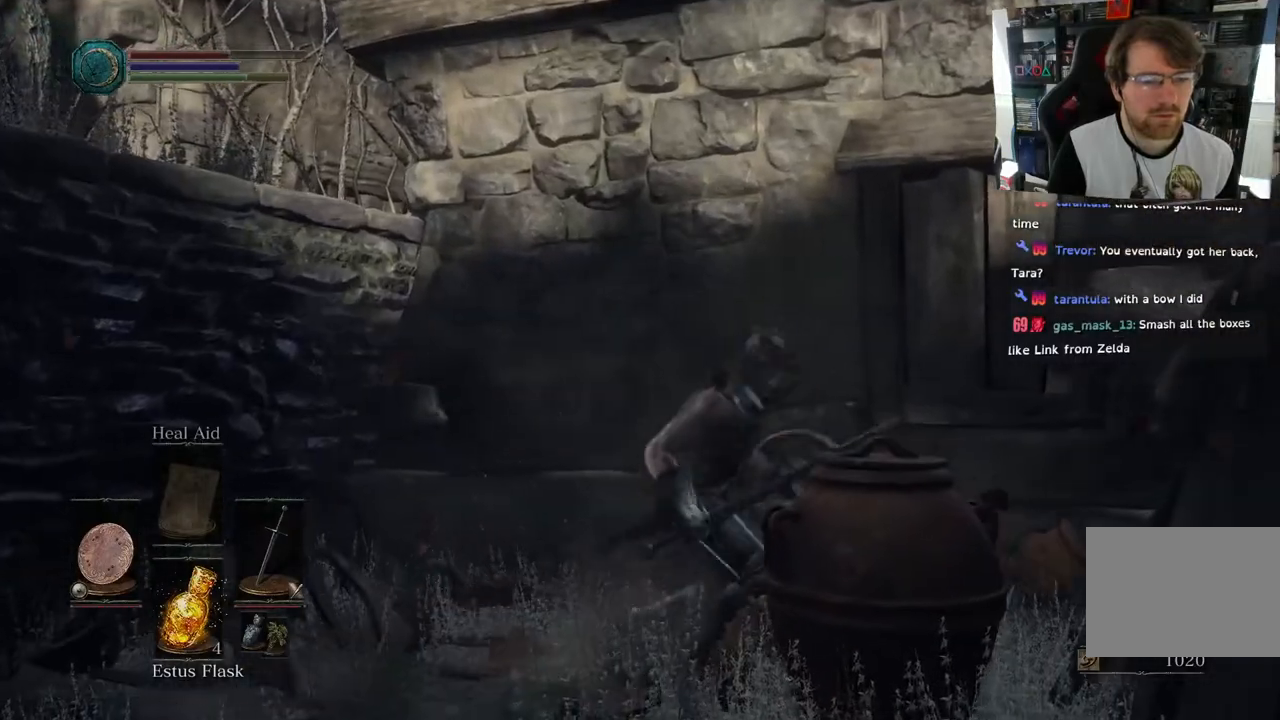
{"dt_ms": 500, "buttons": [], "left_stick": "right", "right_stick": "right", "events": [[300, "left_stick", "right"], [417, "right_stick", "right"]]}
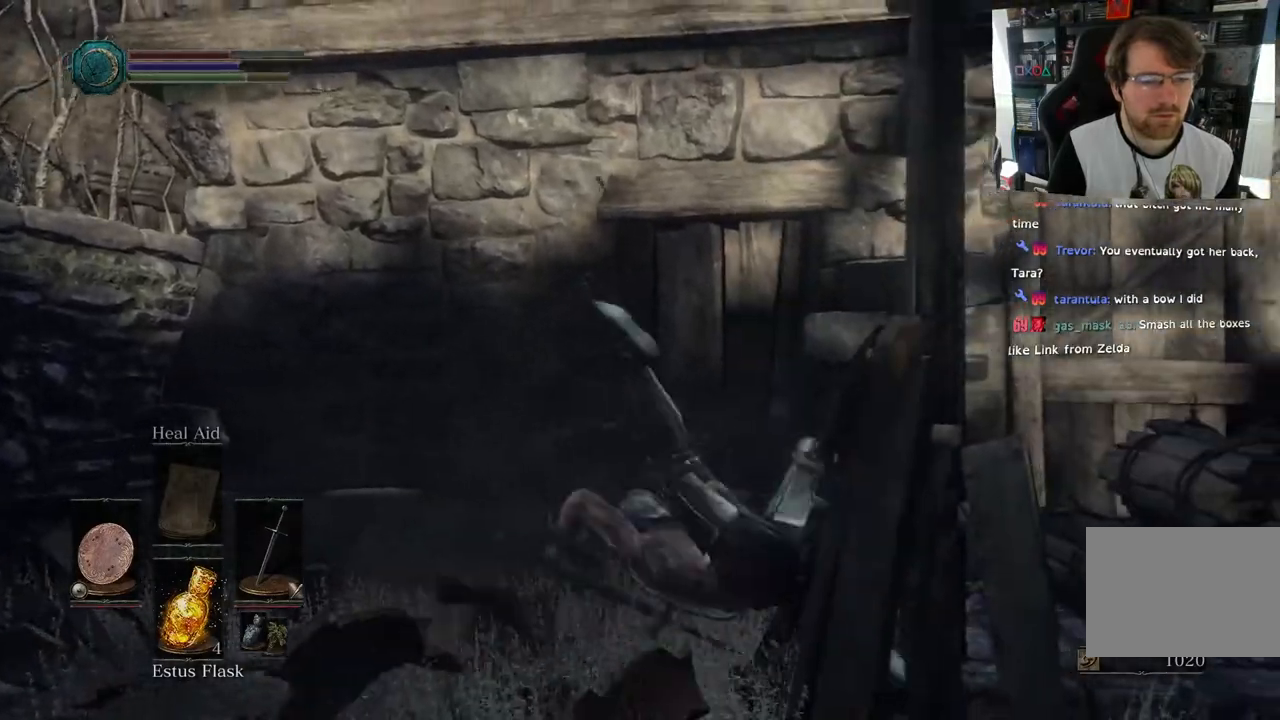
{"dt_ms": 500, "buttons": [], "left_stick": "right", "right_stick": "right", "events": [[167, "left_stick", "center"], [217, "left_stick", "down-right"], [500, "left_stick", "right"]]}